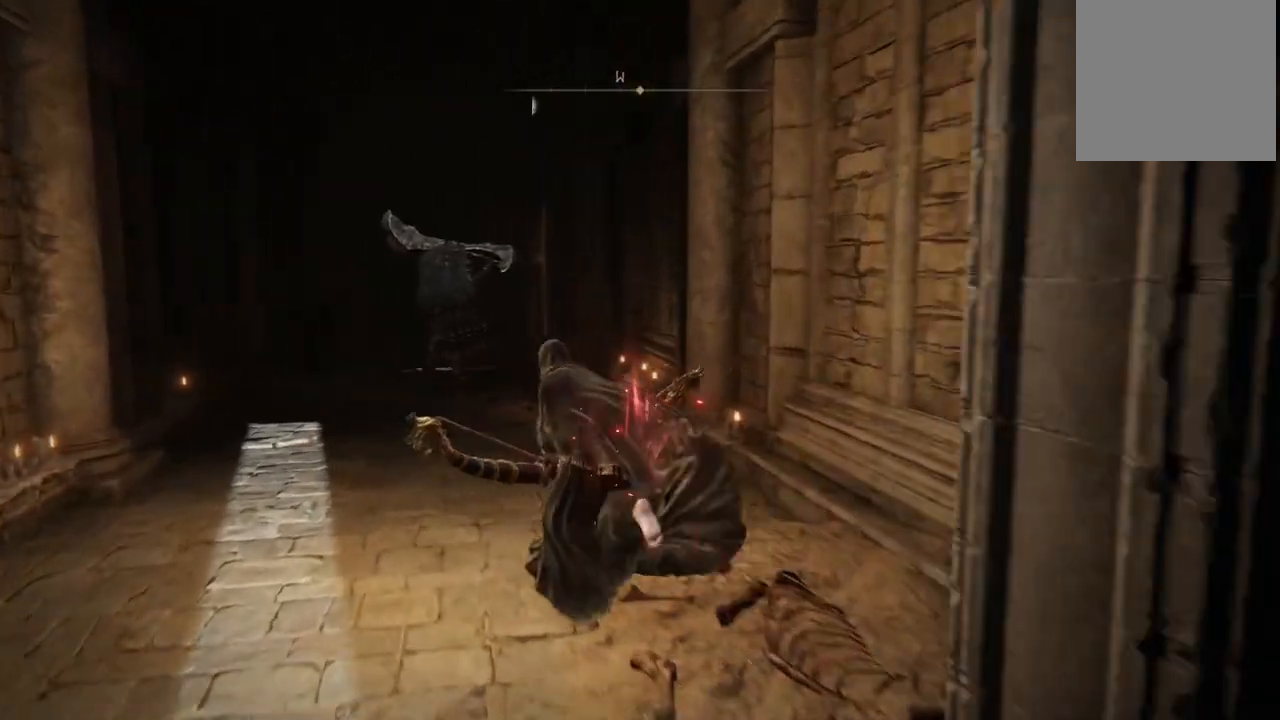
Gameplay with a controller (Xbox layout); each line is a JSON object with the inputs held at the frame after it (dt_ms = milliseconds from this image to that frame). "events" lists button and stick changes between this image and that frame as [ms after this image, input, new state], when the widget could be followed in between. Not read: L3 R3 Y.
{"dt_ms": 500, "buttons": ["B"], "left_stick": "up-left", "right_stick": "center", "events": []}
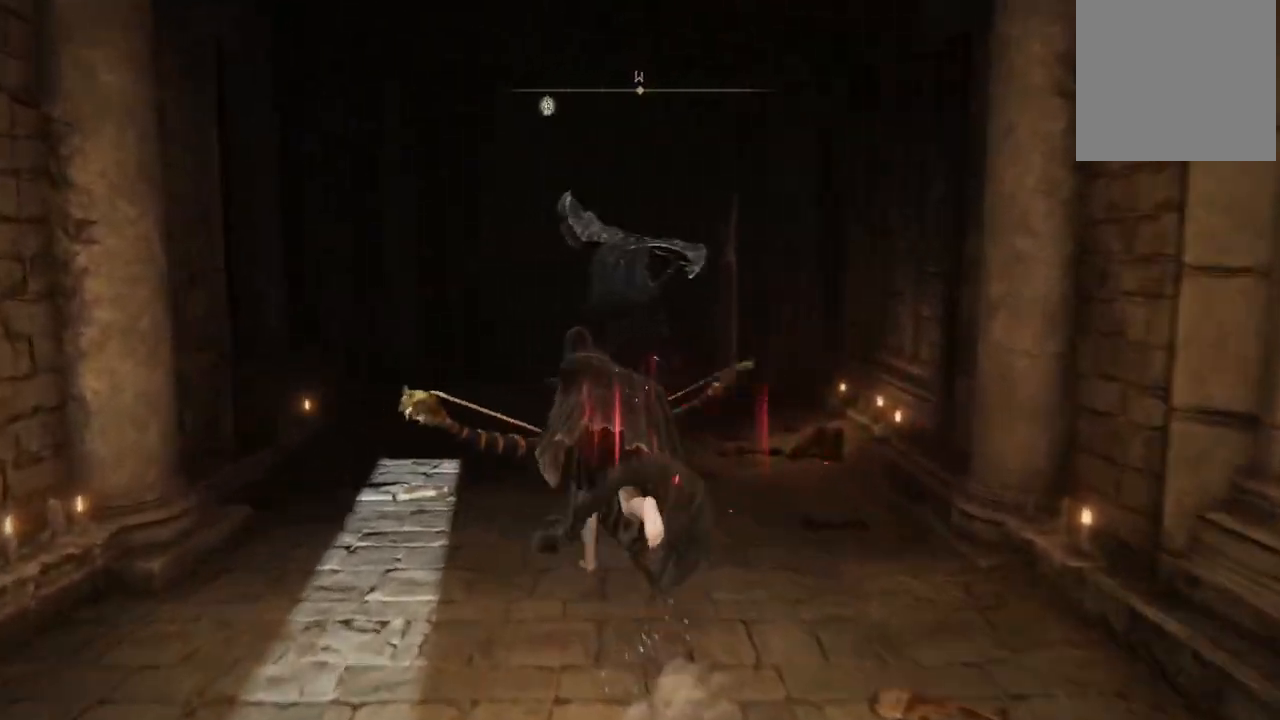
{"dt_ms": 500, "buttons": ["B"], "left_stick": "up", "right_stick": "center", "events": [[217, "left_stick", "up"]]}
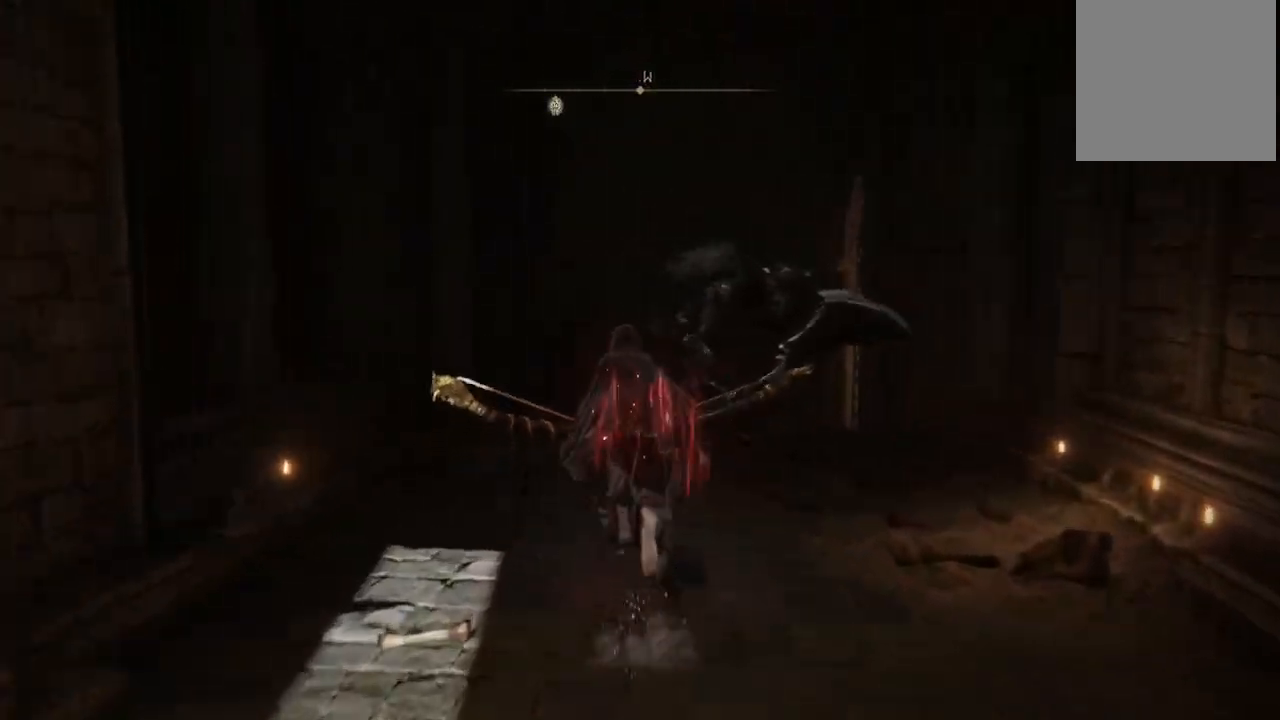
{"dt_ms": 500, "buttons": ["B"], "left_stick": "up", "right_stick": "center", "events": []}
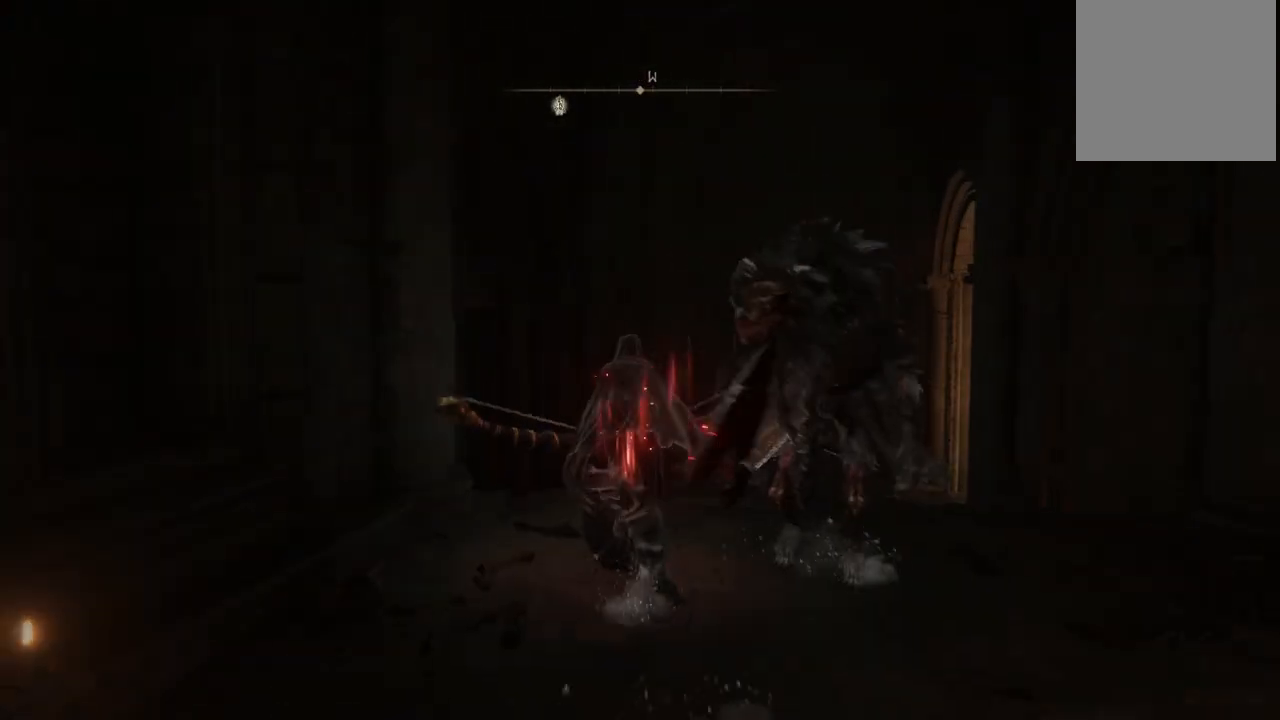
{"dt_ms": 500, "buttons": ["B"], "left_stick": "up-right", "right_stick": "center", "events": [[267, "left_stick", "up-right"]]}
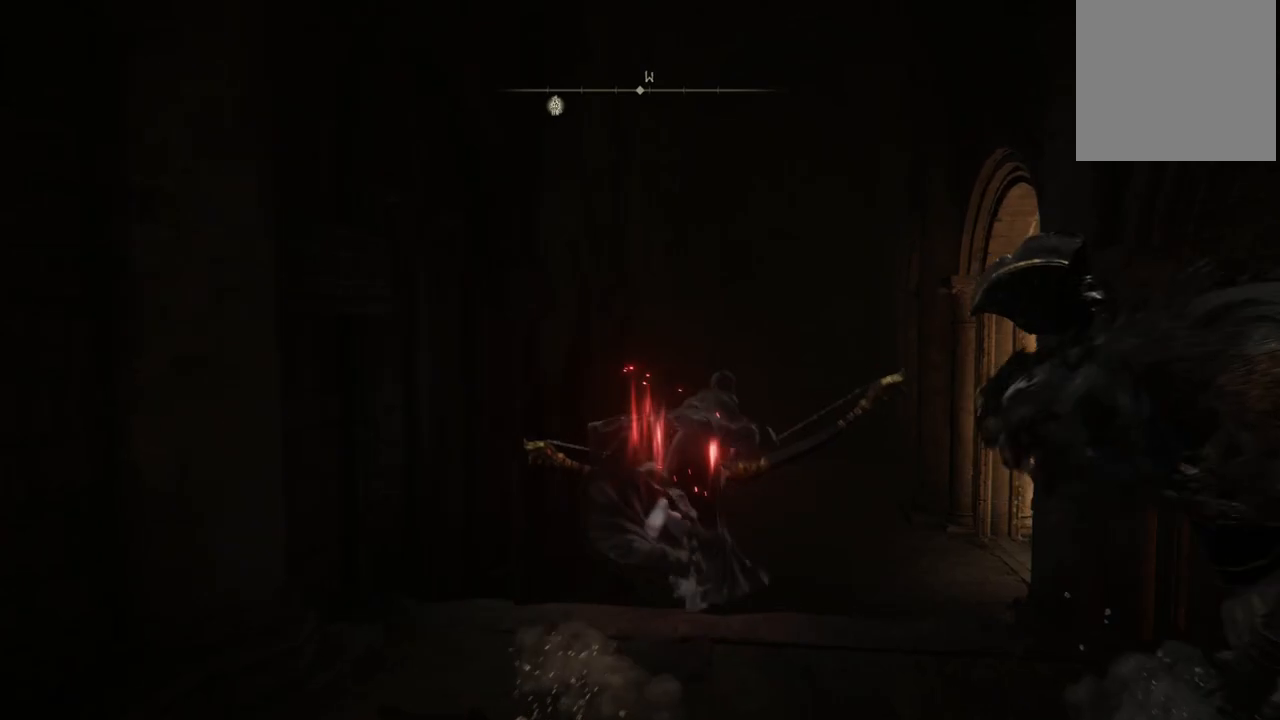
{"dt_ms": 500, "buttons": ["B"], "left_stick": "up-right", "right_stick": "center", "events": []}
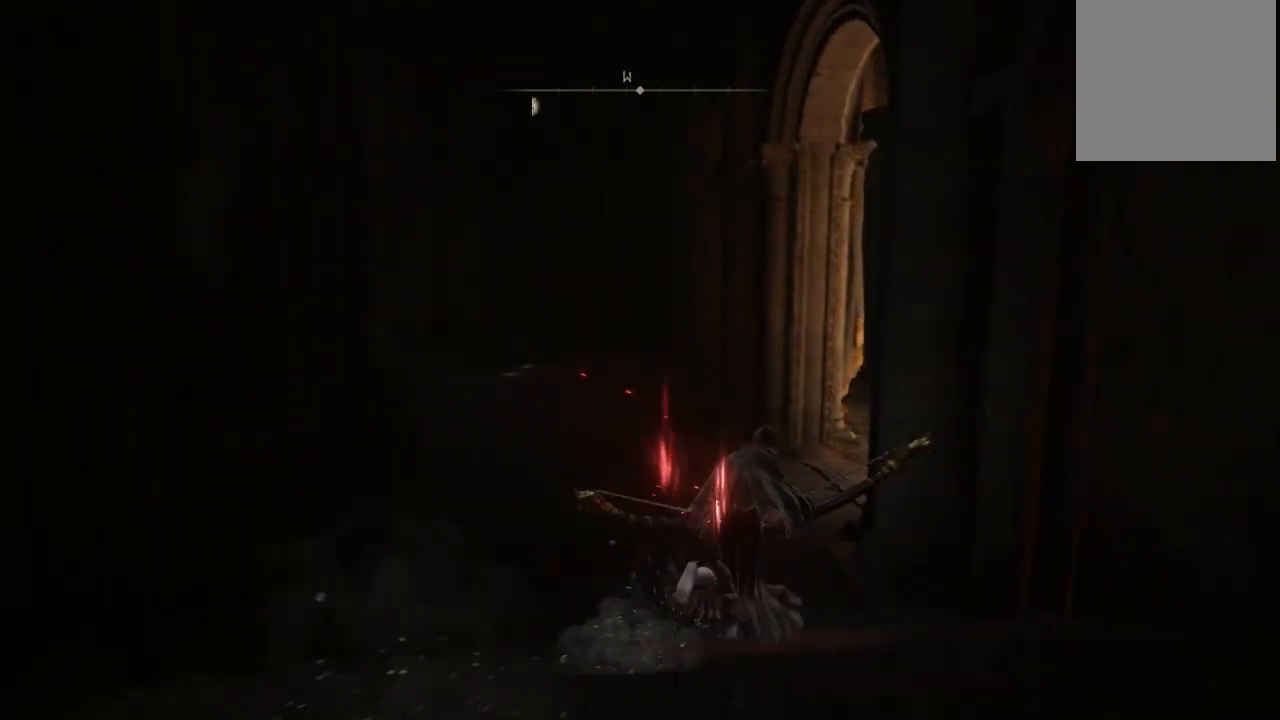
{"dt_ms": 500, "buttons": ["B"], "left_stick": "up", "right_stick": "center", "events": [[117, "left_stick", "up"]]}
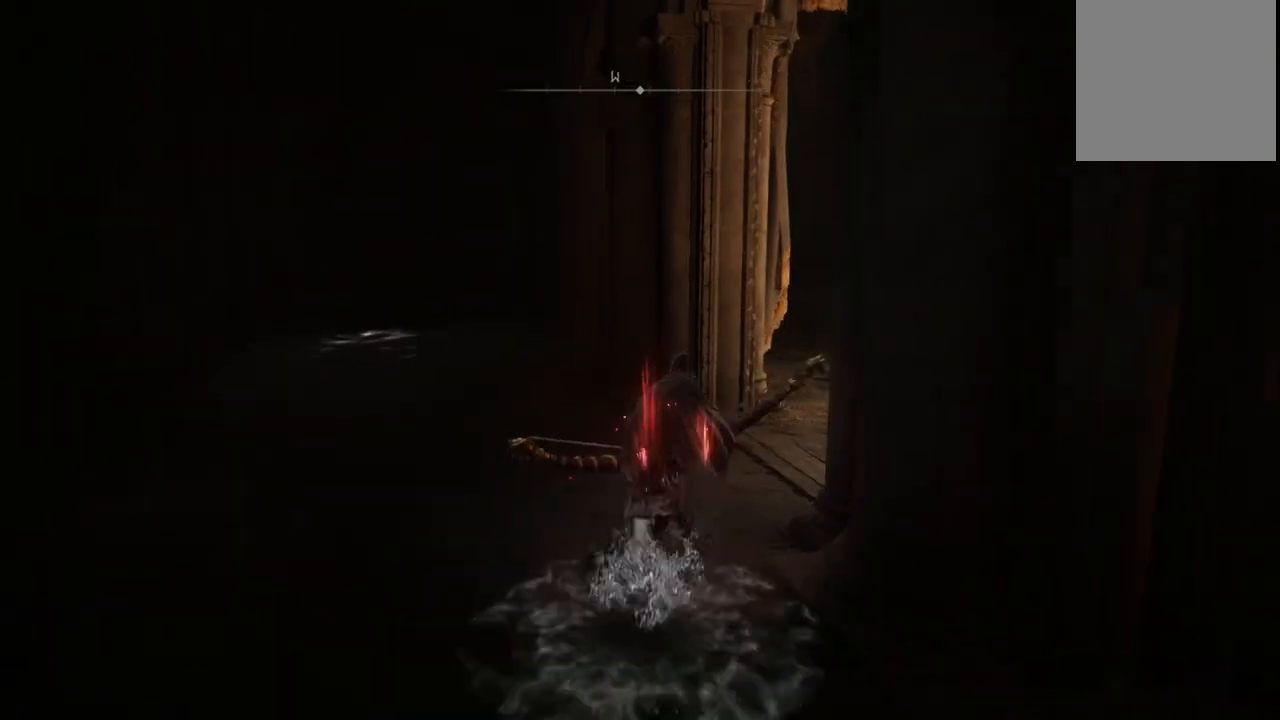
{"dt_ms": 500, "buttons": ["B"], "left_stick": "up-right", "right_stick": "center", "events": [[133, "left_stick", "up-right"]]}
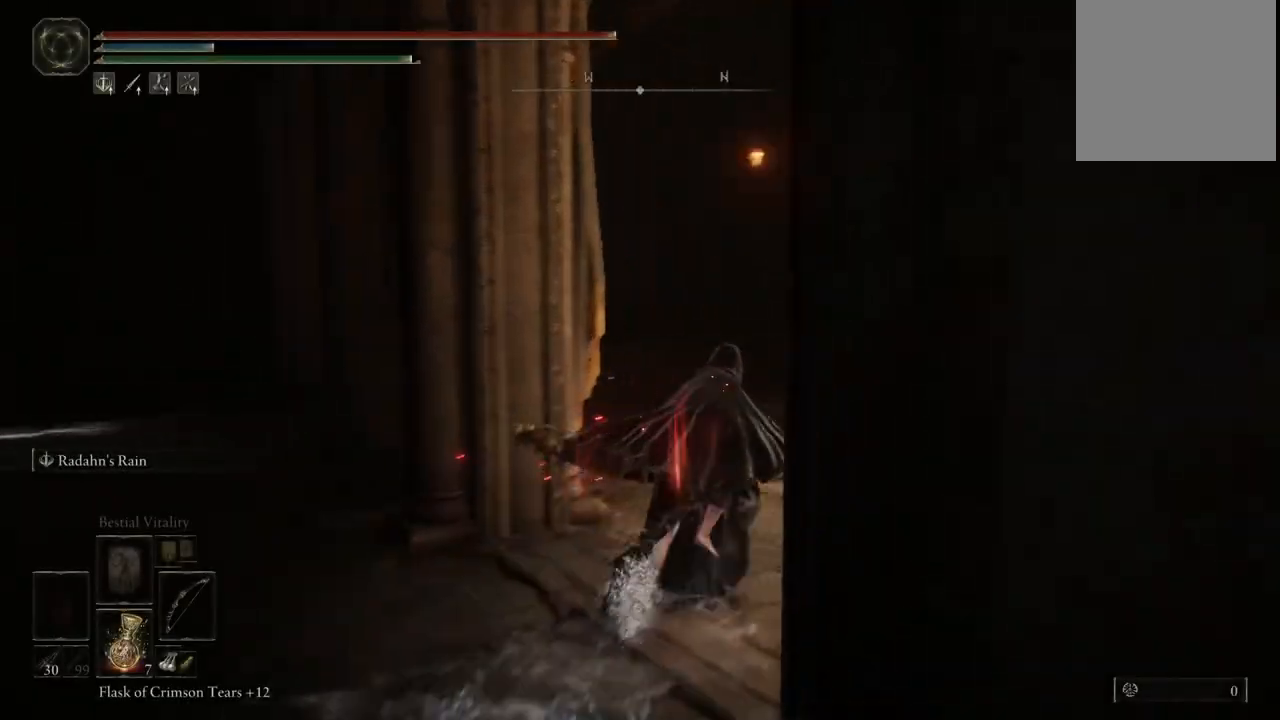
{"dt_ms": 500, "buttons": ["B"], "left_stick": "up", "right_stick": "center", "events": [[50, "left_stick", "up"]]}
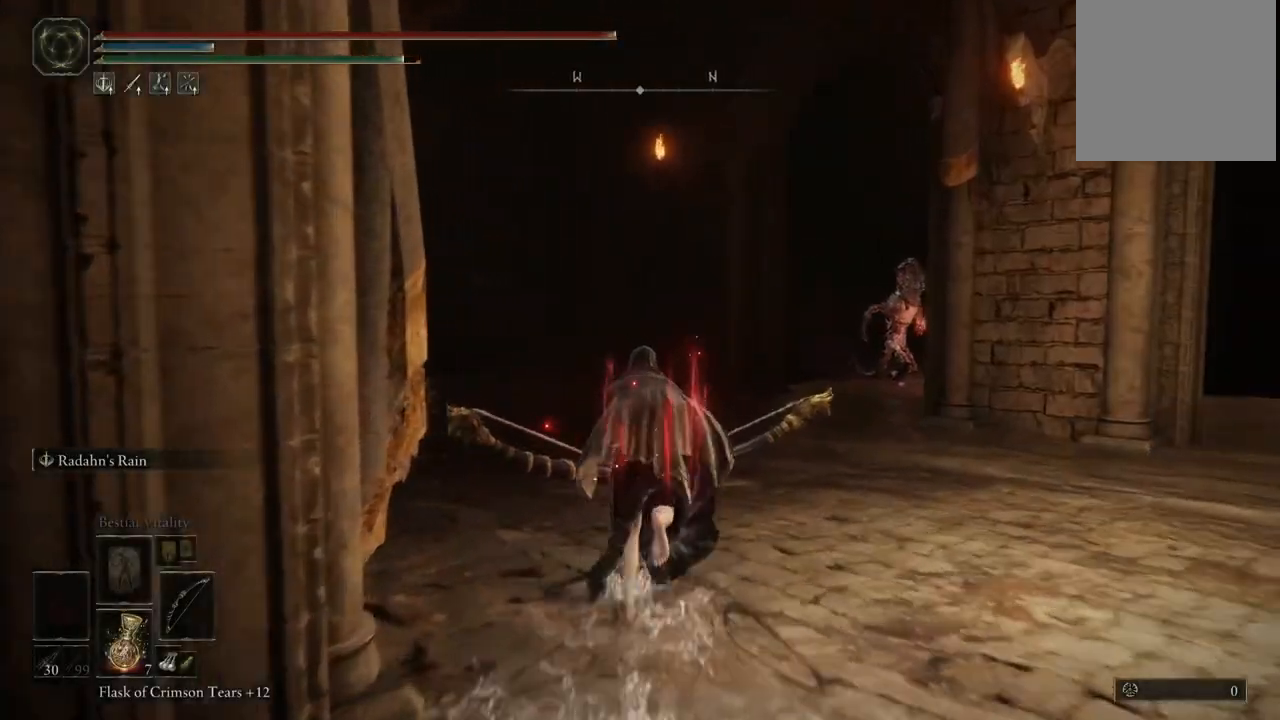
{"dt_ms": 500, "buttons": ["B"], "left_stick": "up", "right_stick": "center", "events": []}
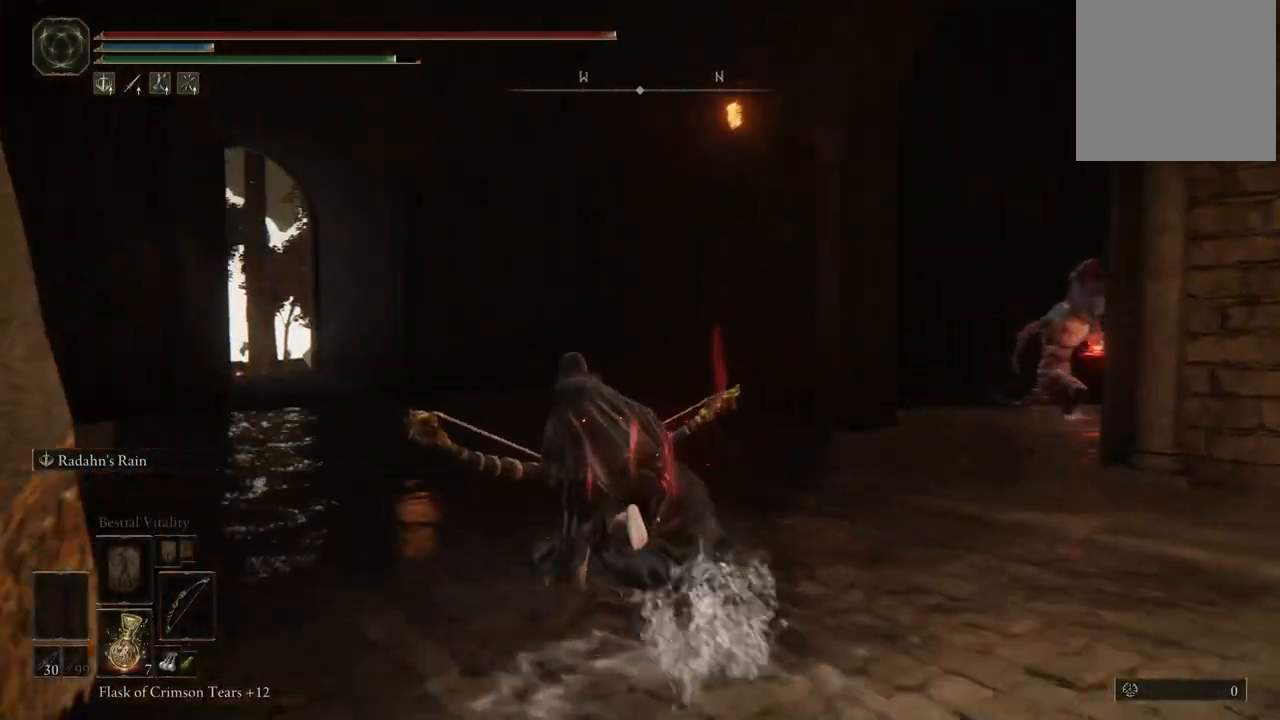
{"dt_ms": 500, "buttons": ["B"], "left_stick": "up", "right_stick": "center", "events": []}
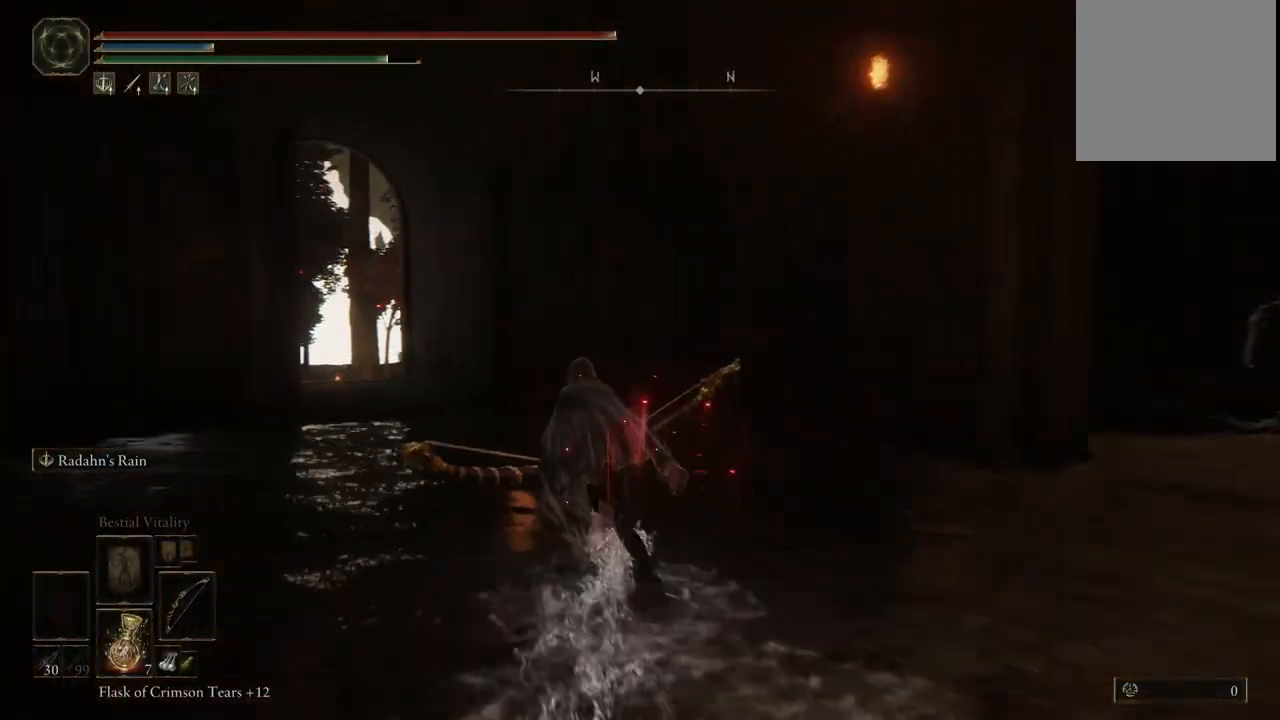
{"dt_ms": 500, "buttons": ["B"], "left_stick": "up", "right_stick": "center", "events": []}
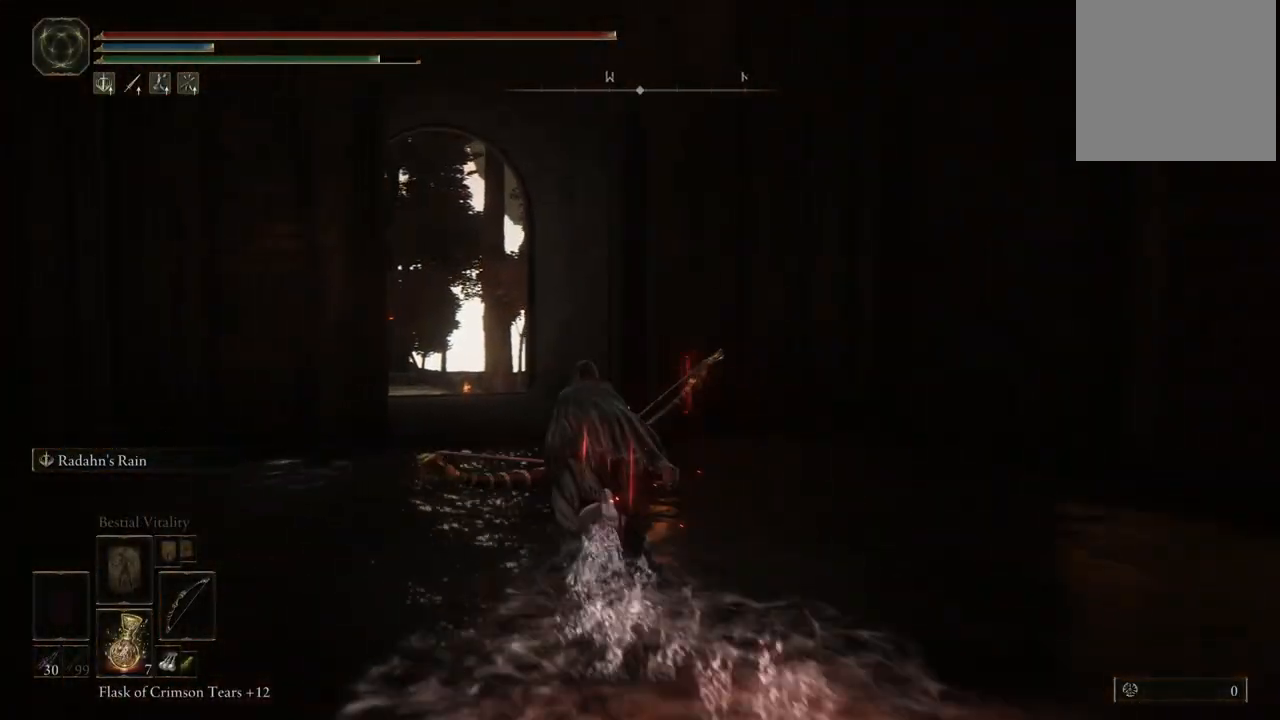
{"dt_ms": 500, "buttons": ["B"], "left_stick": "up", "right_stick": "center", "events": []}
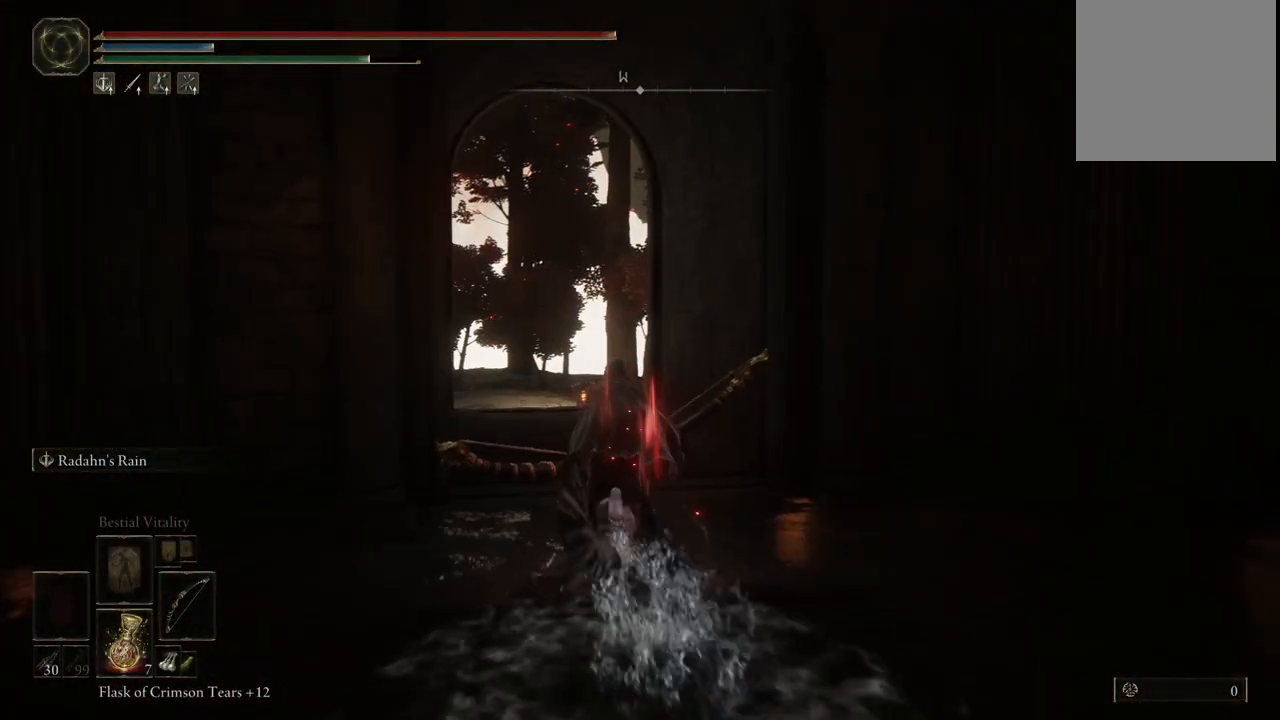
{"dt_ms": 500, "buttons": ["B"], "left_stick": "up", "right_stick": "center", "events": []}
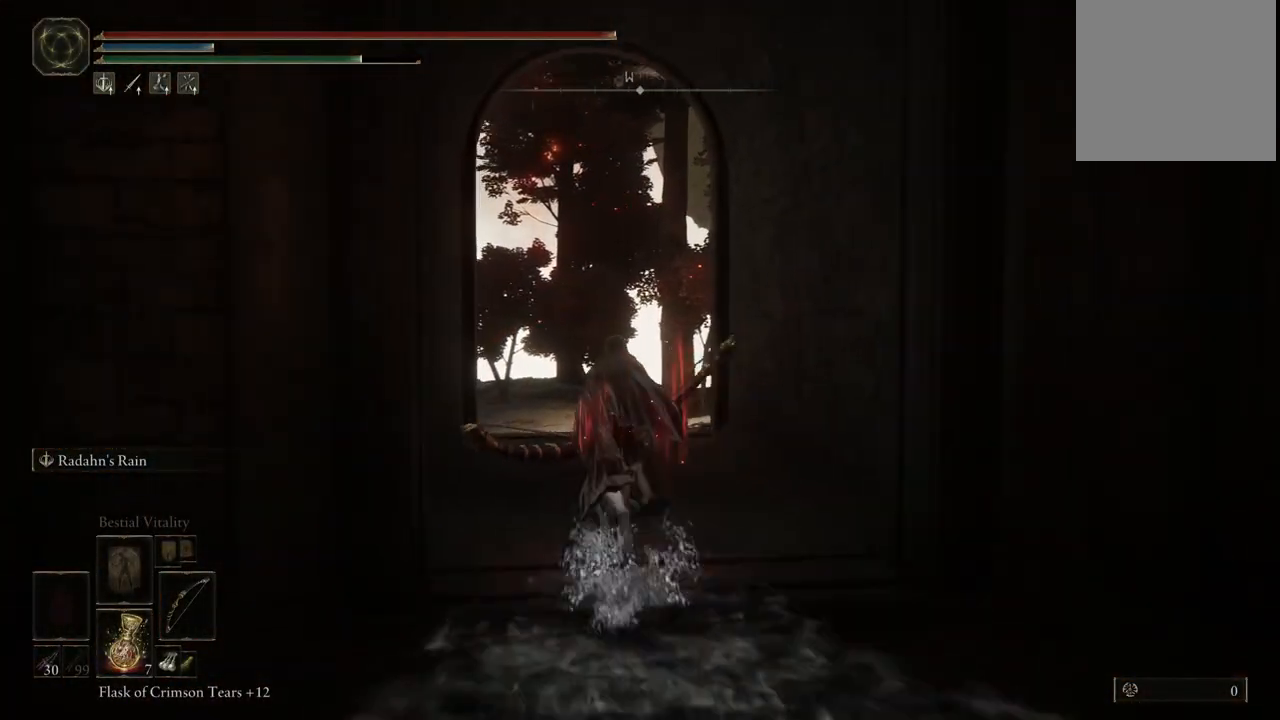
{"dt_ms": 500, "buttons": ["B"], "left_stick": "up", "right_stick": "center", "events": []}
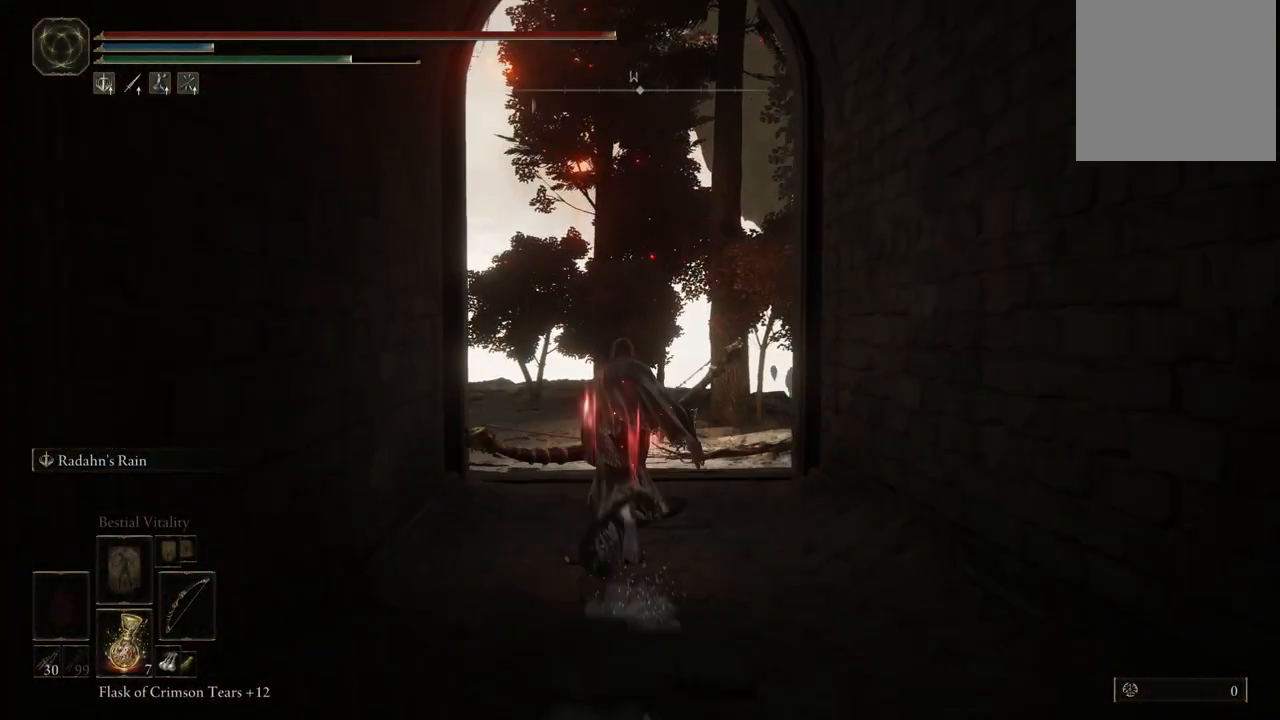
{"dt_ms": 500, "buttons": ["B"], "left_stick": "up", "right_stick": "center", "events": []}
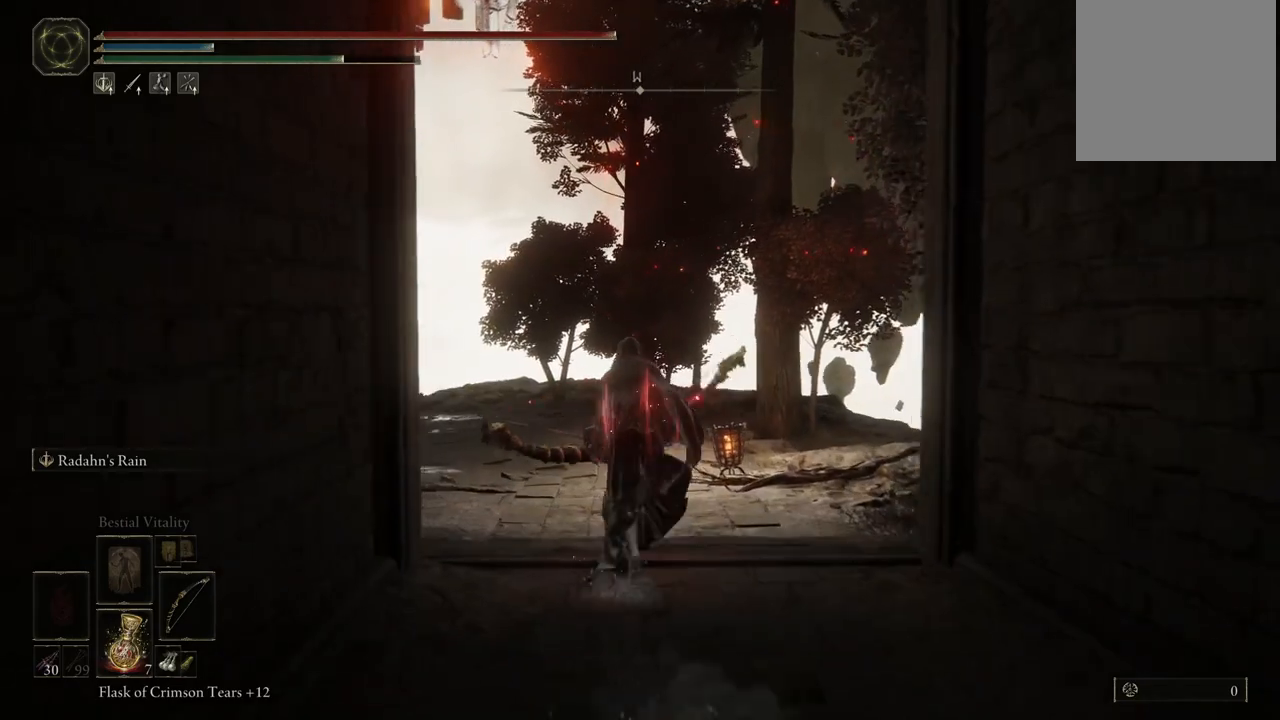
{"dt_ms": 500, "buttons": ["B"], "left_stick": "up", "right_stick": "center", "events": []}
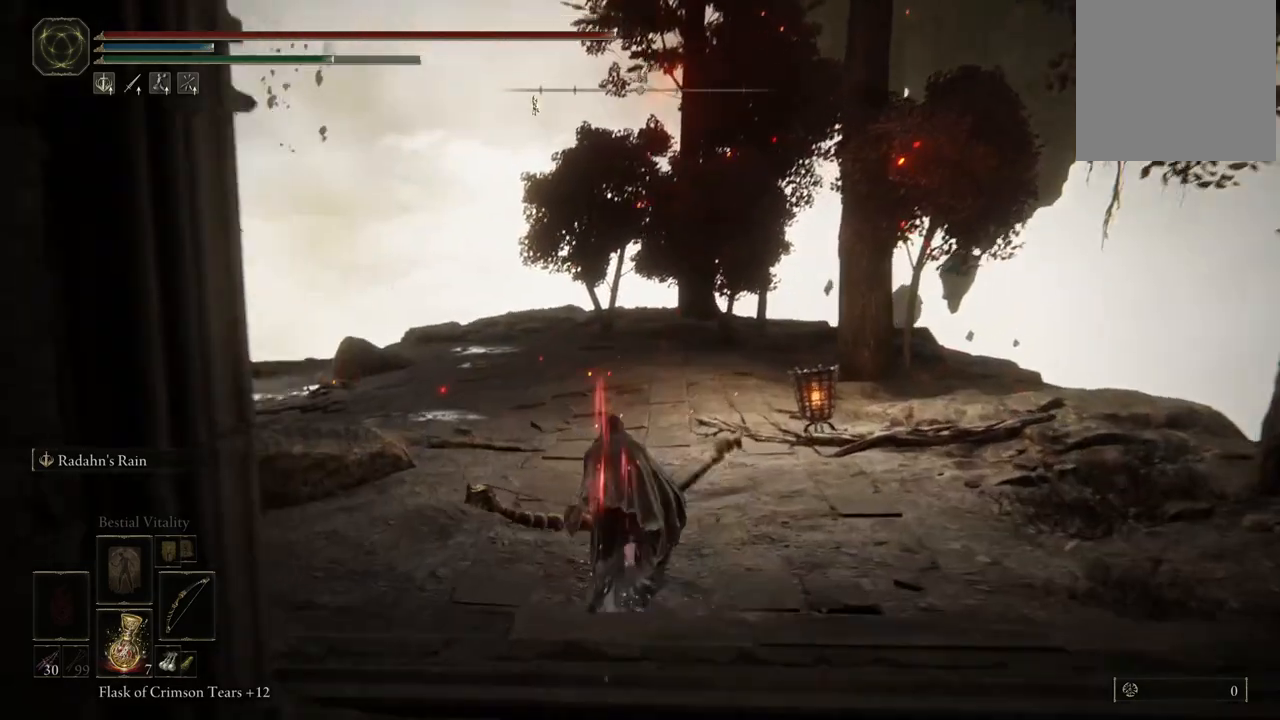
{"dt_ms": 500, "buttons": ["B"], "left_stick": "up-left", "right_stick": "center", "events": [[467, "left_stick", "up-left"]]}
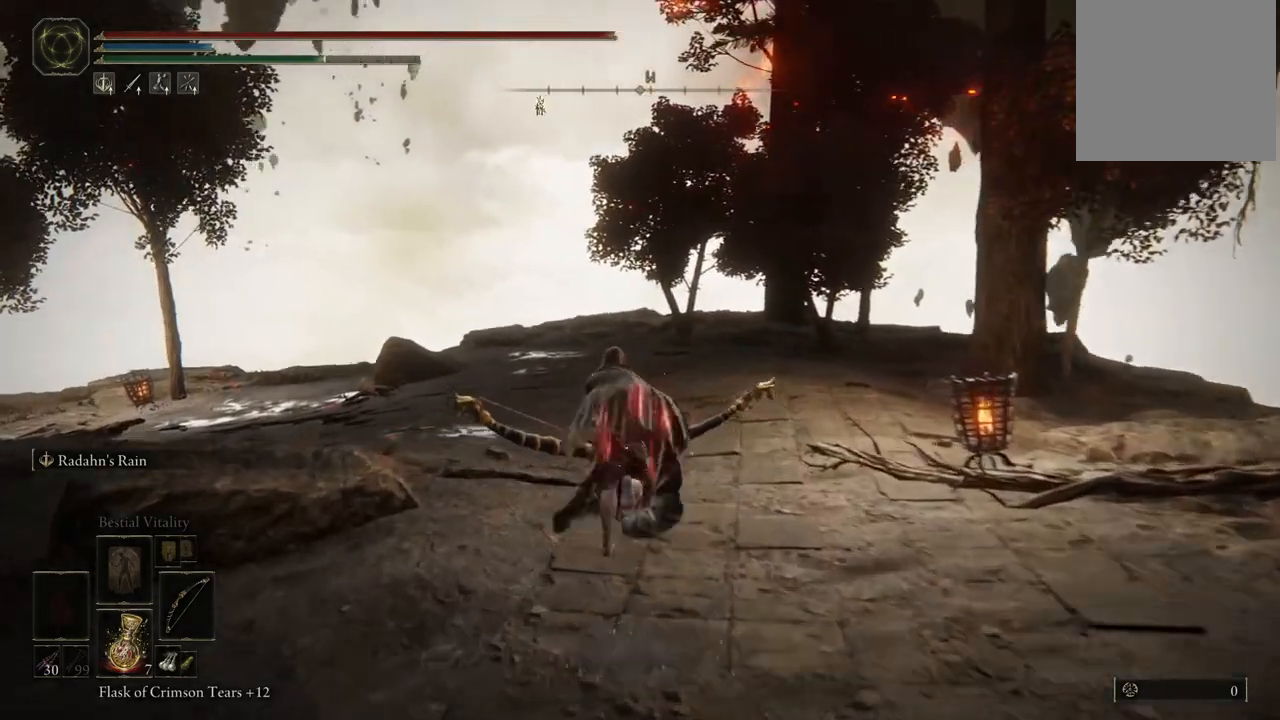
{"dt_ms": 500, "buttons": ["B"], "left_stick": "up-left", "right_stick": "center", "events": []}
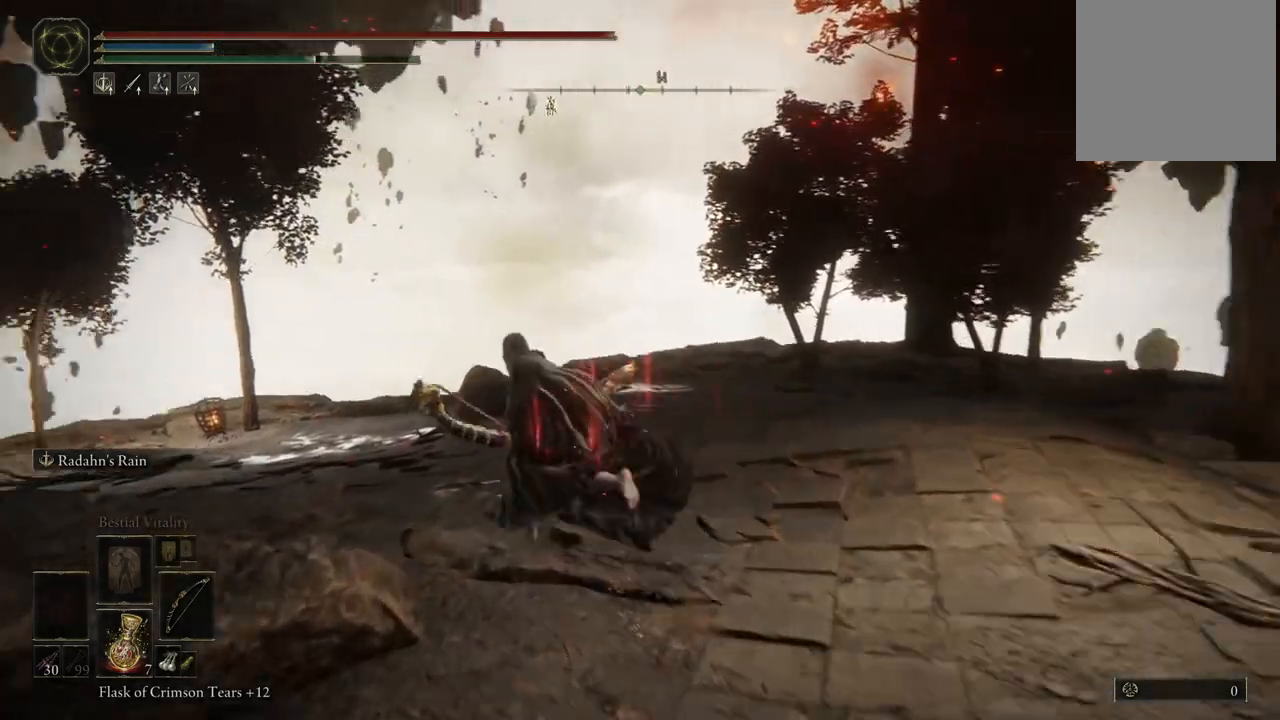
{"dt_ms": 500, "buttons": ["B"], "left_stick": "up-left", "right_stick": "center", "events": []}
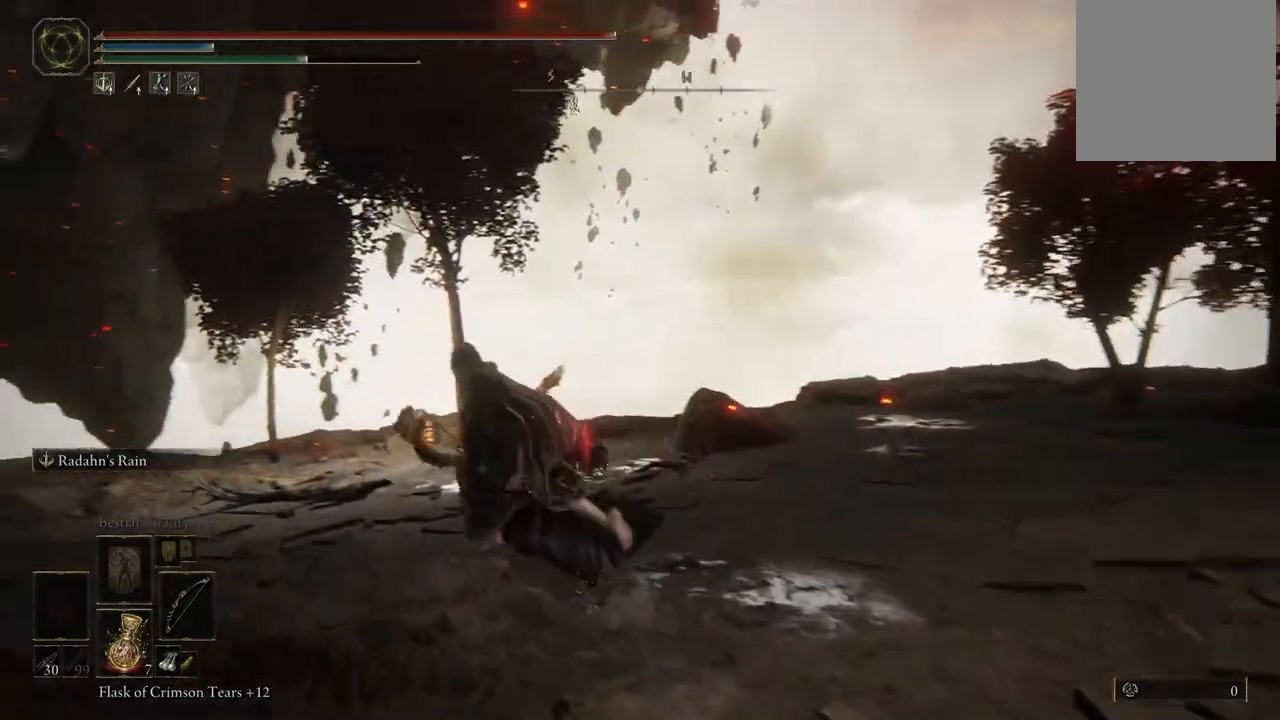
{"dt_ms": 500, "buttons": ["B"], "left_stick": "up-left", "right_stick": "center"}
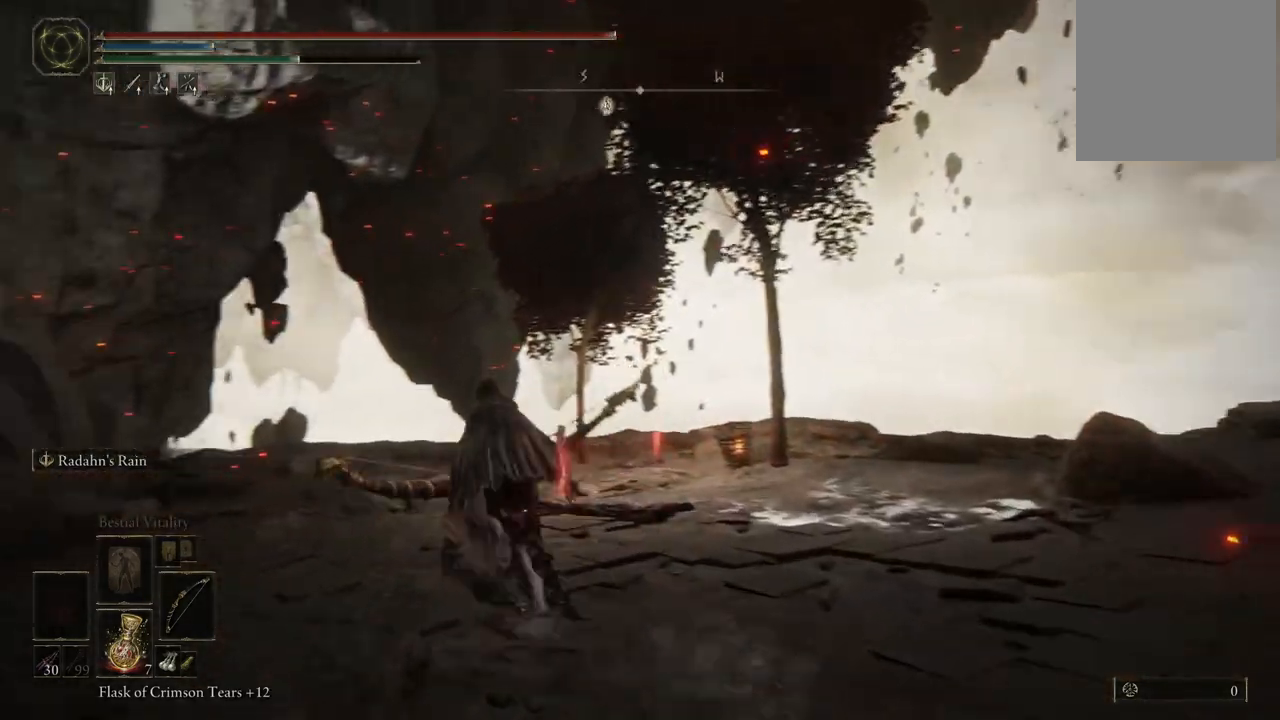
{"dt_ms": 500, "buttons": ["B"], "left_stick": "up-left", "right_stick": "center", "events": []}
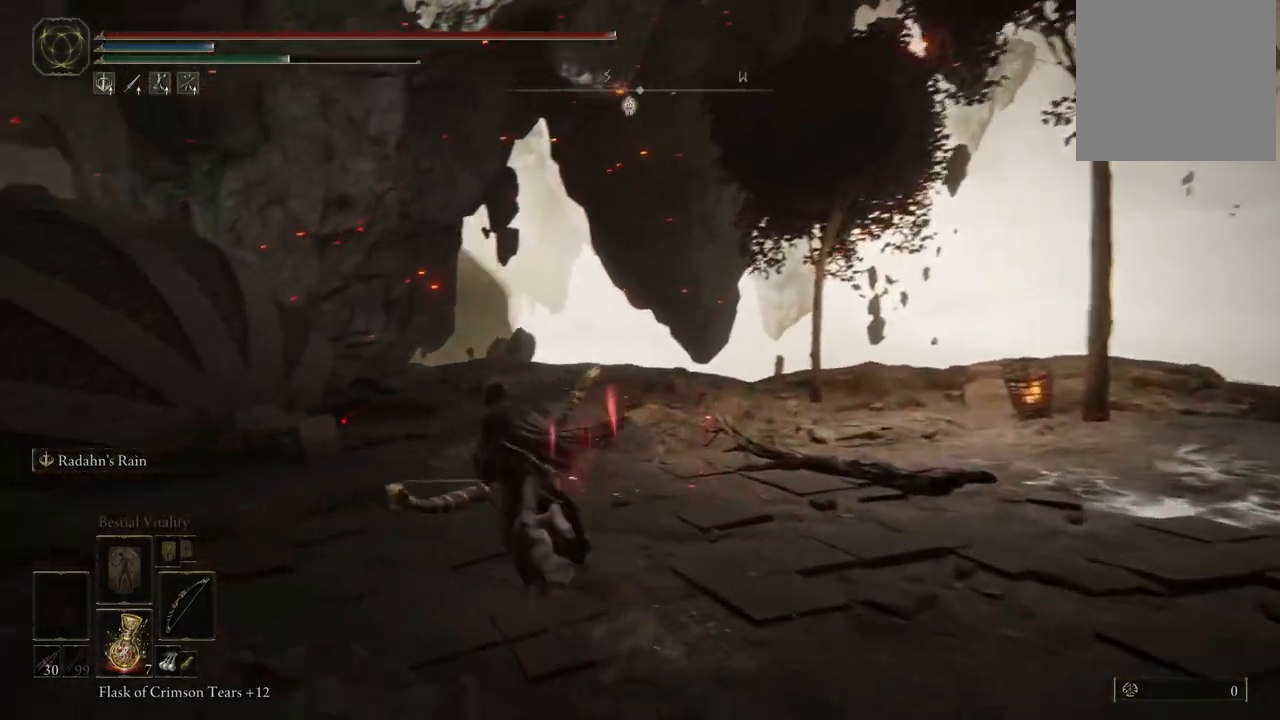
{"dt_ms": 500, "buttons": ["B"], "left_stick": "up-right", "right_stick": "center", "events": [[100, "left_stick", "up-right"]]}
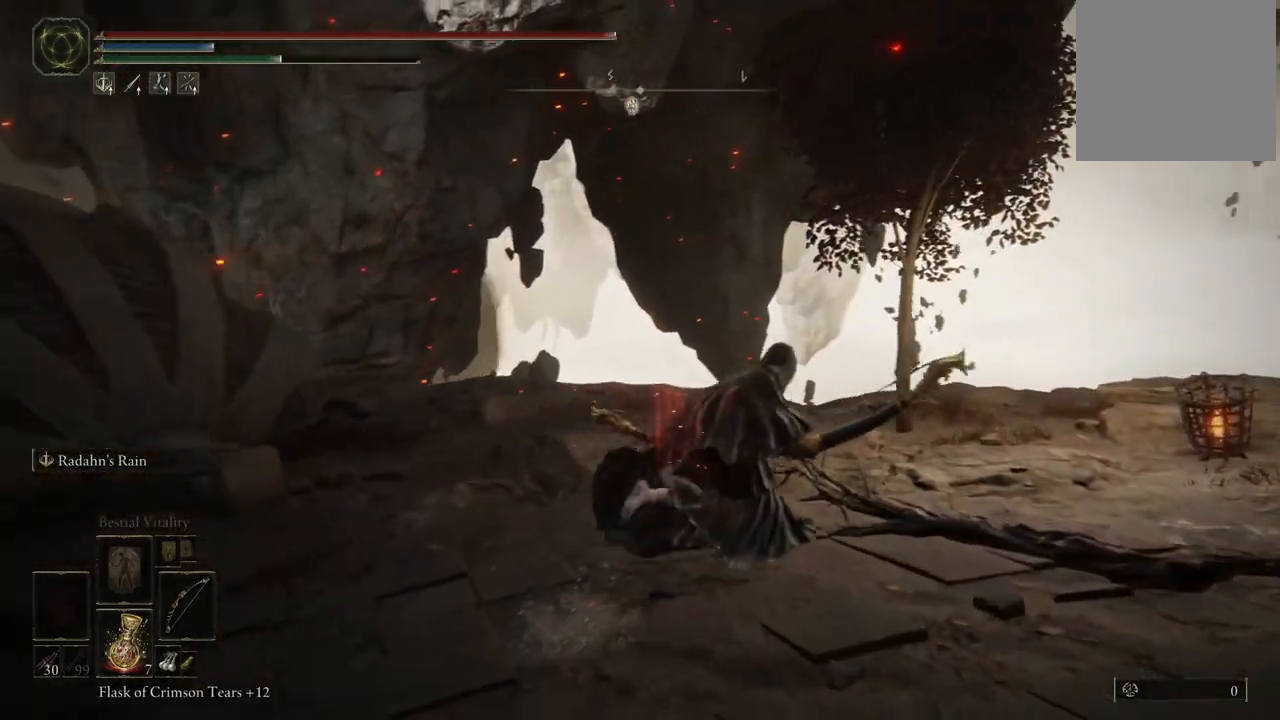
{"dt_ms": 500, "buttons": ["B"], "left_stick": "up-right", "right_stick": "center", "events": []}
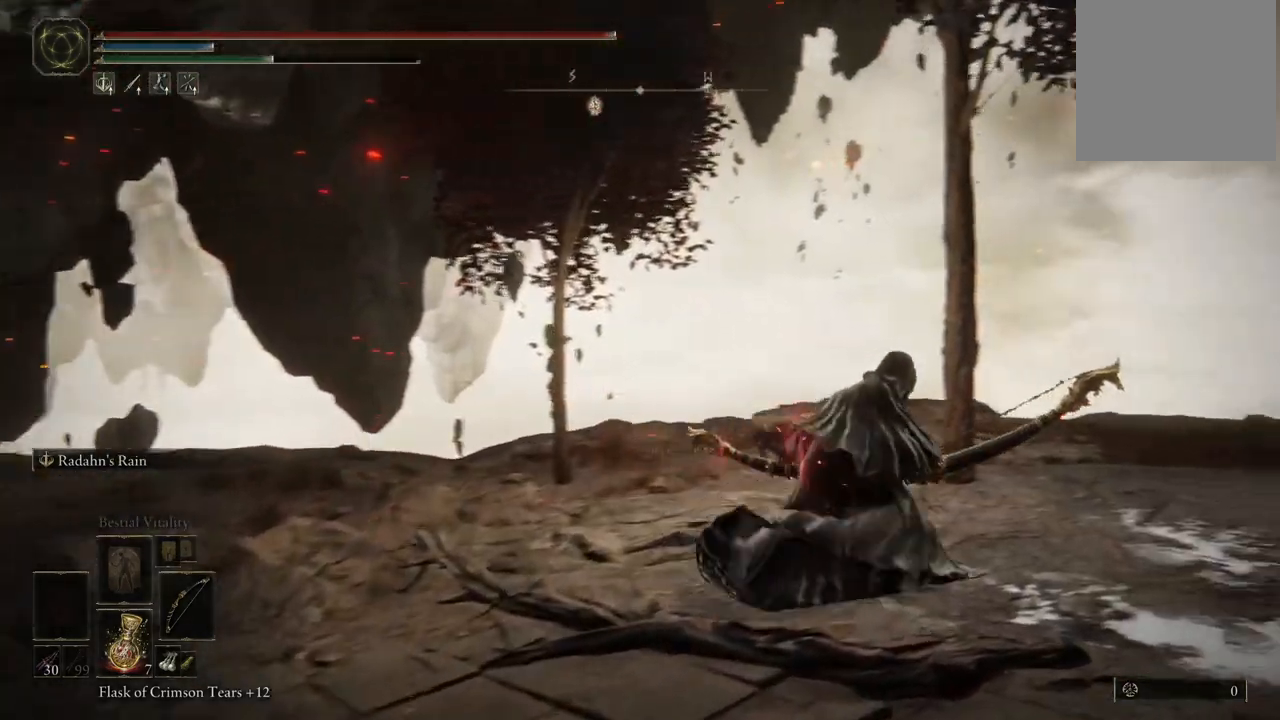
{"dt_ms": 500, "buttons": [], "left_stick": "up", "right_stick": "down-right", "events": [[67, "B", "up"], [317, "right_stick", "down-right"], [450, "left_stick", "up"]]}
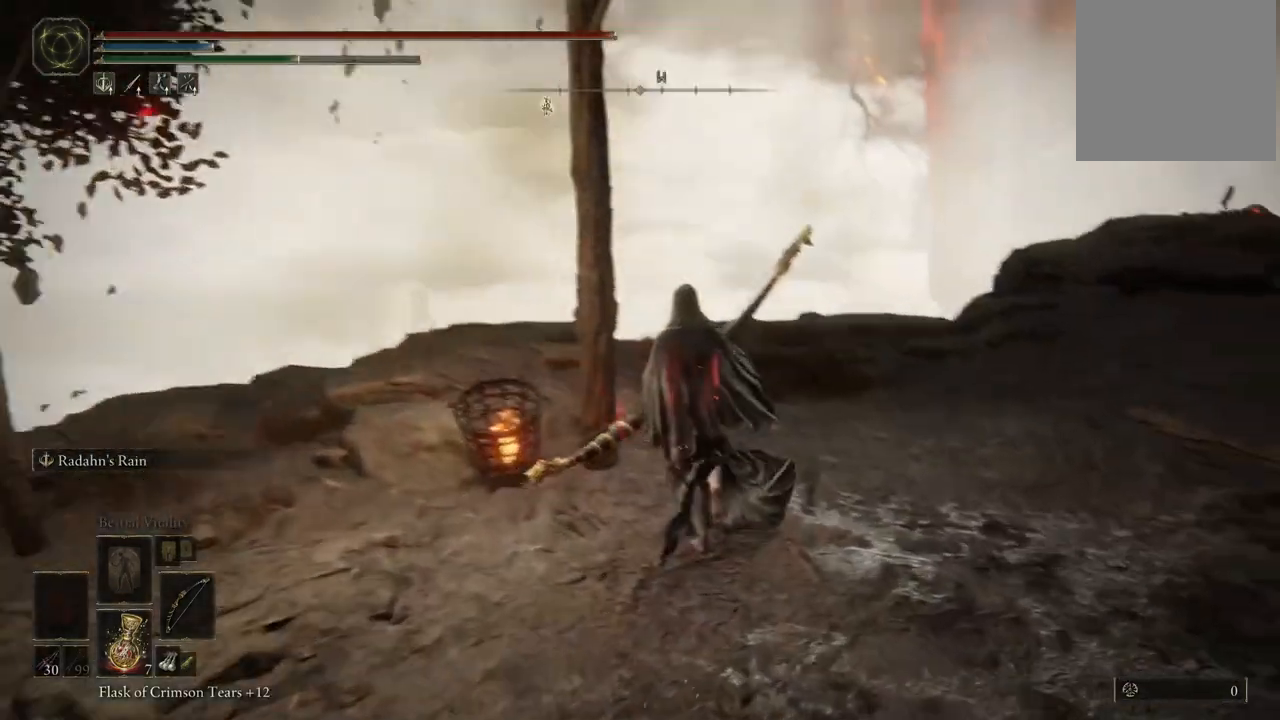
{"dt_ms": 1000, "buttons": [], "left_stick": "up-left", "right_stick": "down-right", "events": [[100, "left_stick", "up-left"], [383, "left_stick", "up"], [383, "right_stick", "center"], [467, "right_stick", "right"], [533, "right_stick", "down-right"], [600, "left_stick", "up-left"]]}
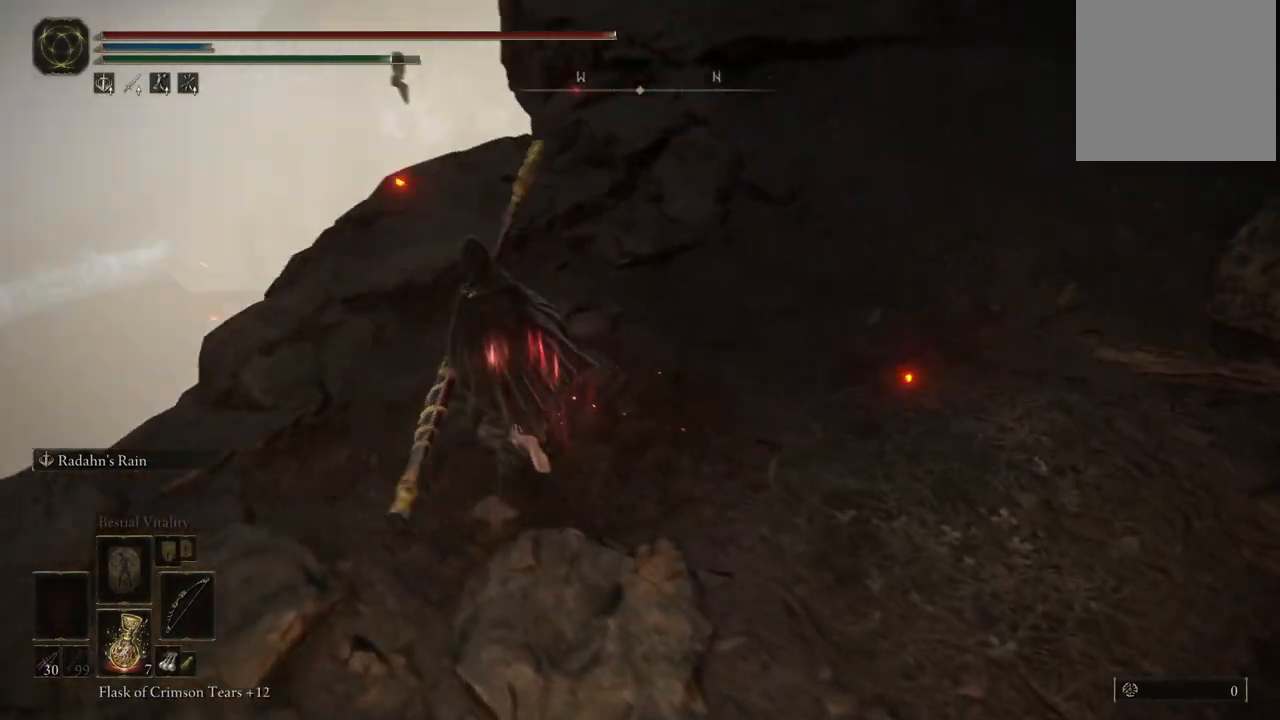
{"dt_ms": 500, "buttons": [], "left_stick": "up", "right_stick": "down-right", "events": [[383, "left_stick", "up"]]}
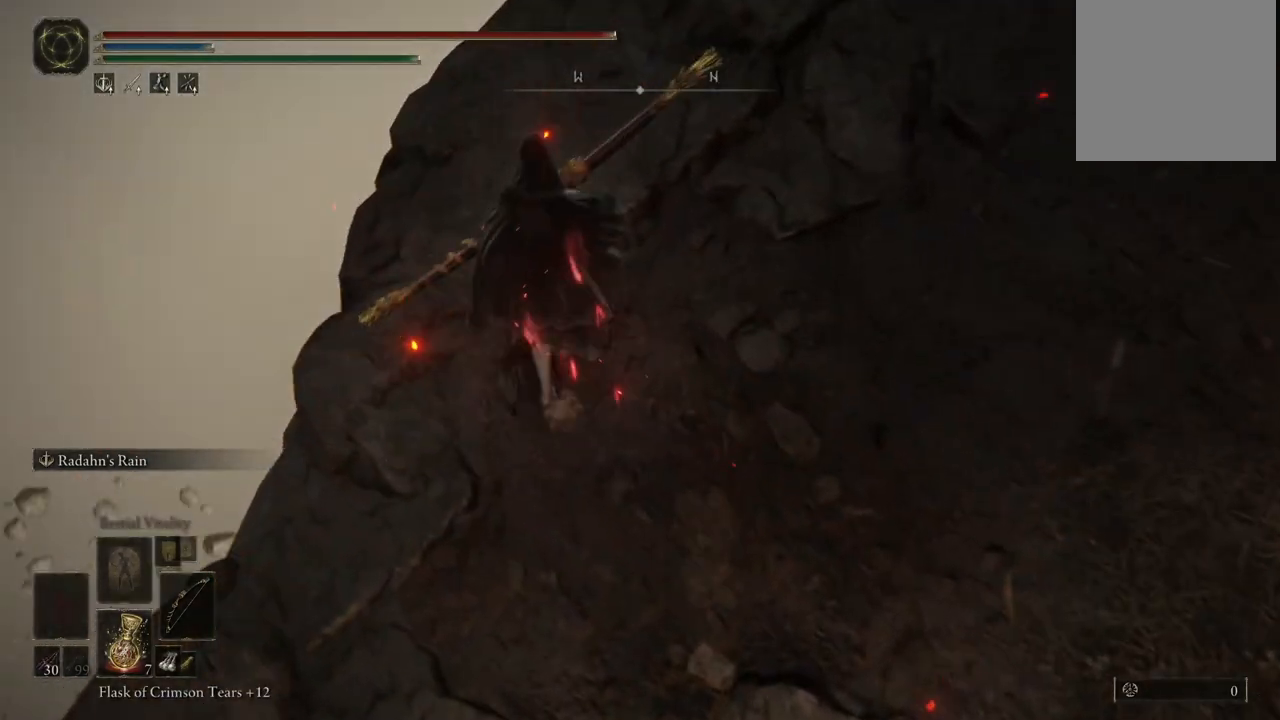
{"dt_ms": 500, "buttons": [], "left_stick": "up", "right_stick": "down-right", "events": []}
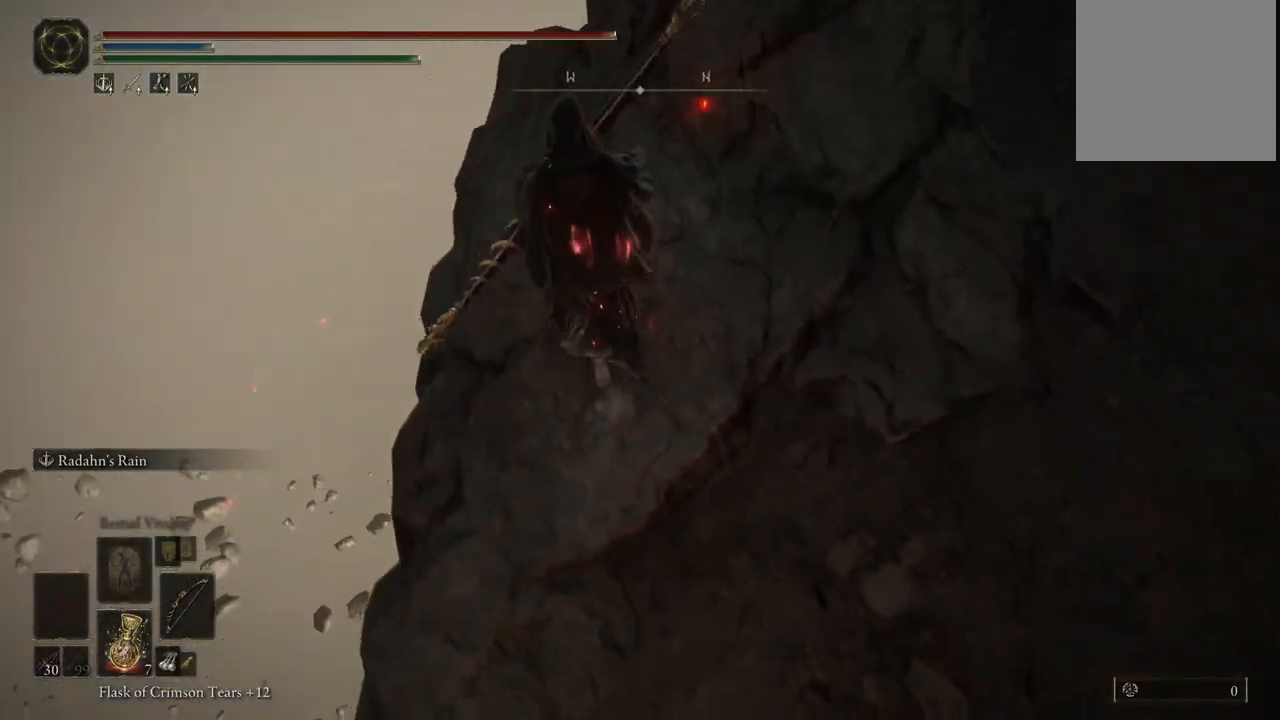
{"dt_ms": 500, "buttons": [], "left_stick": "up", "right_stick": "center", "events": [[433, "right_stick", "center"]]}
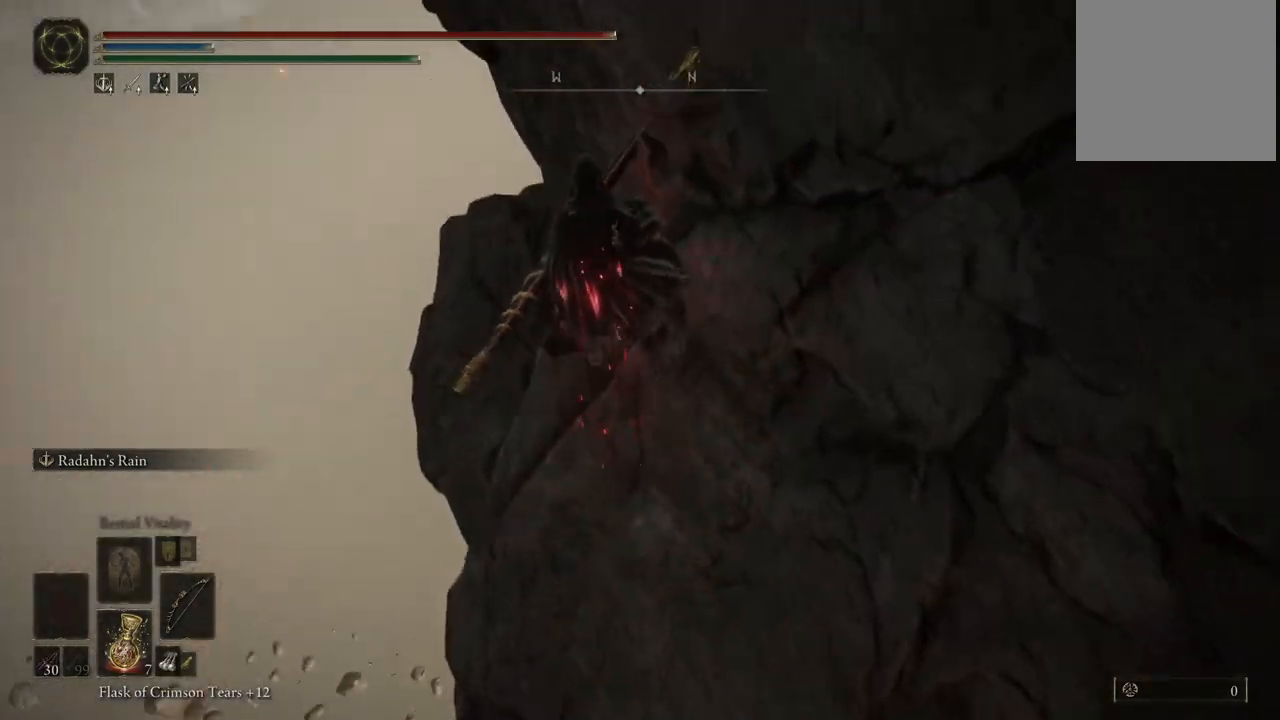
{"dt_ms": 500, "buttons": [], "left_stick": "up", "right_stick": "right", "events": [[467, "right_stick", "right"]]}
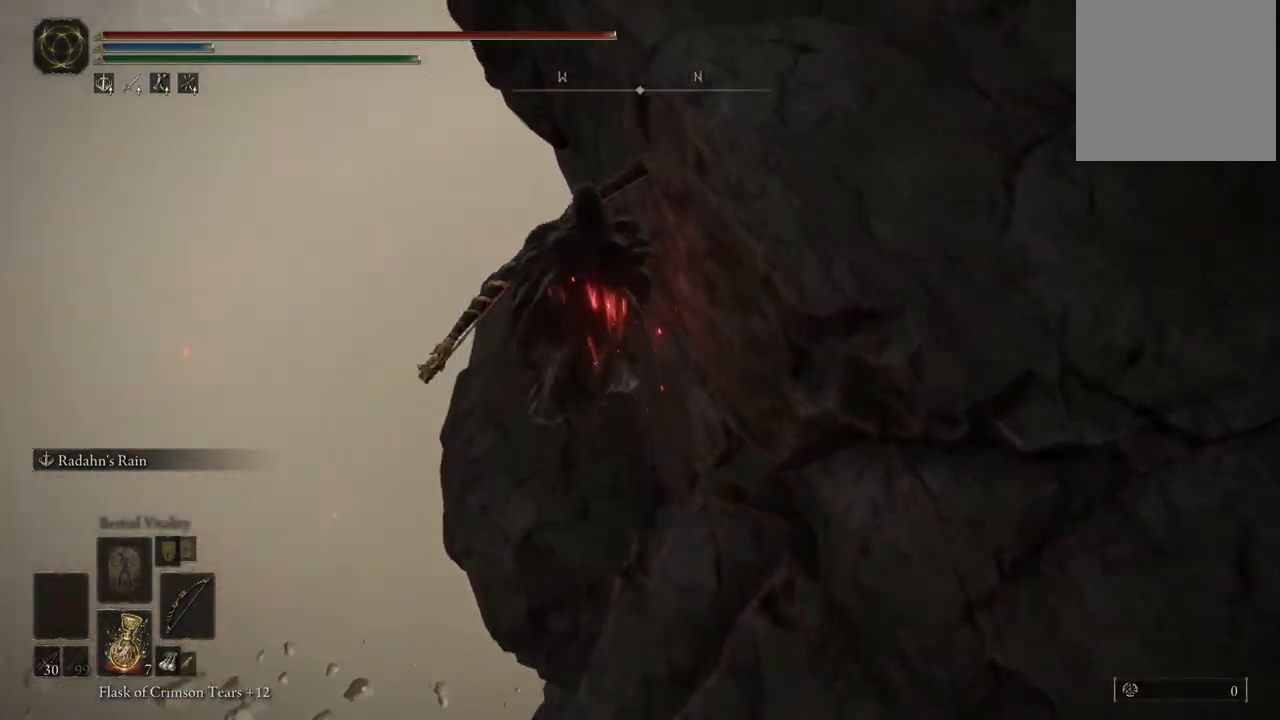
{"dt_ms": 500, "buttons": [], "left_stick": "center", "right_stick": "right", "events": [[50, "left_stick", "up-right"], [233, "left_stick", "center"]]}
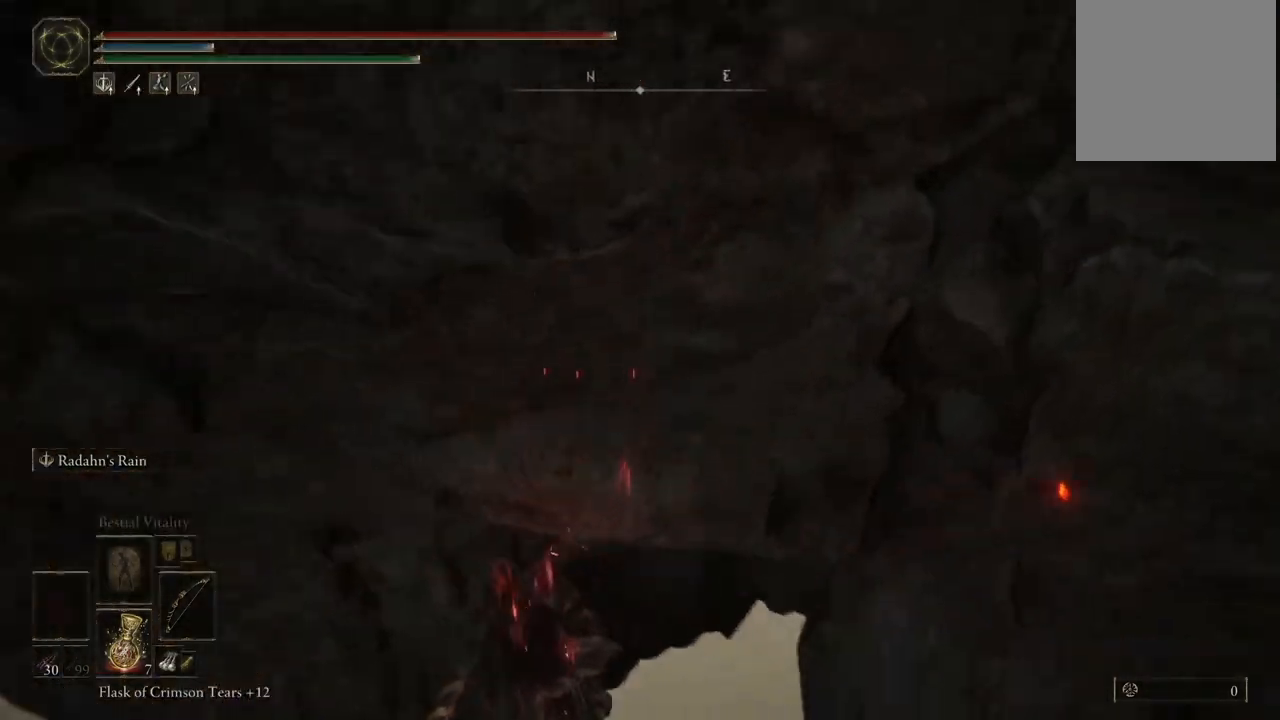
{"dt_ms": 500, "buttons": [], "left_stick": "center", "right_stick": "down-right", "events": [[233, "right_stick", "down-right"]]}